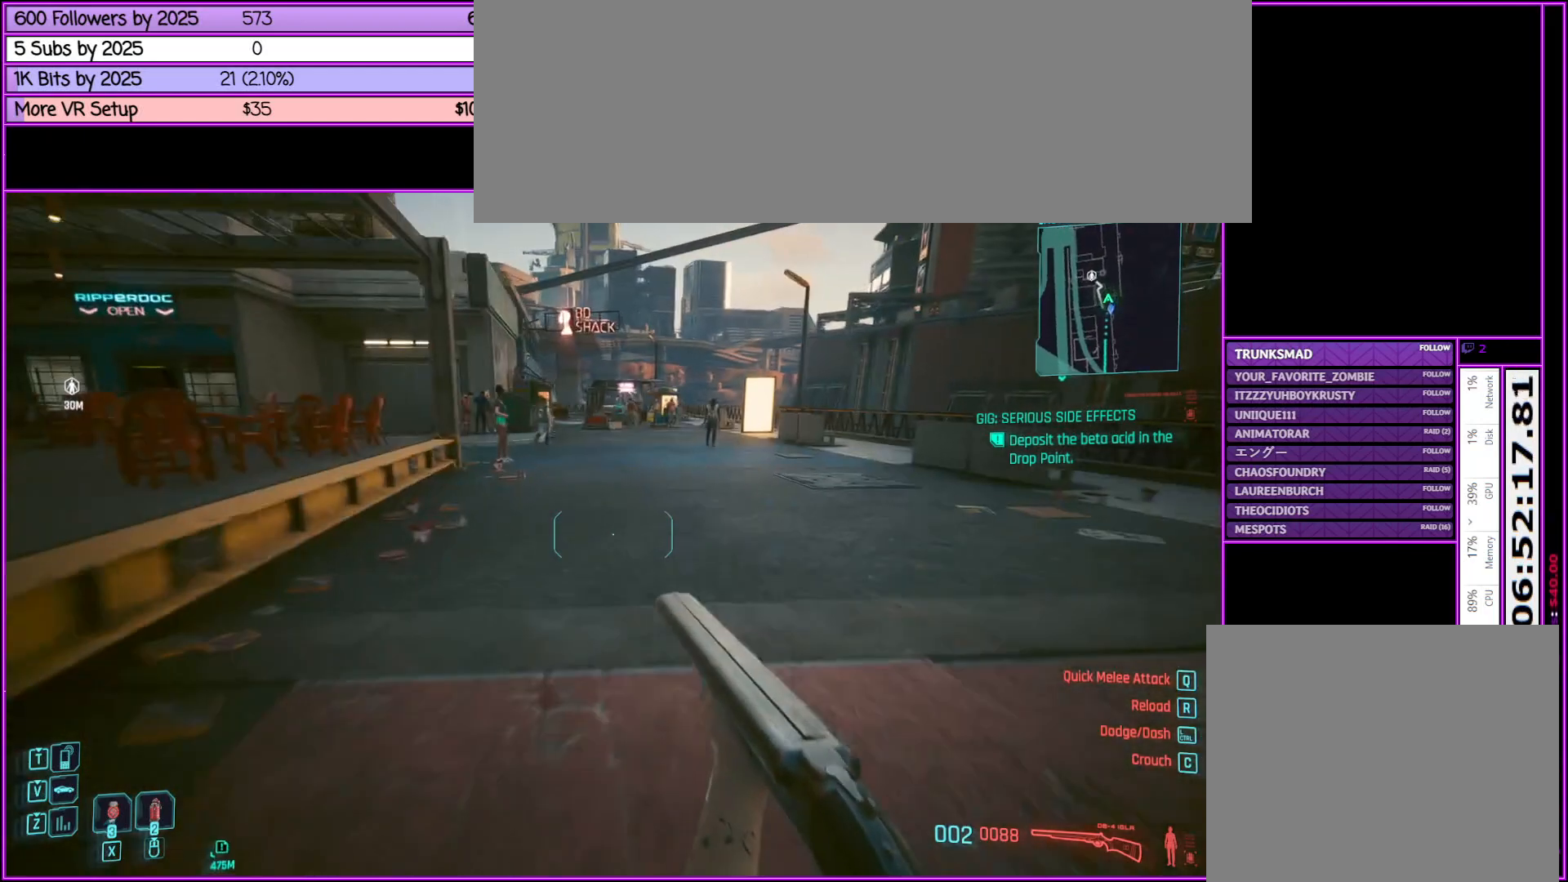
Gameplay with keyboard and mouse; each line is a JSON object with the keys and mouse buttons held at the frame after it. "events" lists presses ("down") and releases ("up") of ".", "/", "0", "1", "2", "3", "4", "5", "6", "7", "8", "9", "a", "alt_l", "alt_r", "b", "backslash", "backspace", "c", "caps_lock", "comma", "ctrl_l", "ctrl_r", "d", "down", "e", "equals", "escape", "f", "f1", "f10", "f11", "f12", "f2", "f3", "f4", "f5", "f6", "f7", "f8", "f9", "g", "h", "i", "j", "k", "l", "lbracket", "left", "m", "minus", "n", "o", "p", "q", "quote", "r", "rbracket", "return", "right", "s", "semicolon", "shift_l", "shift_r", "space", "super", "t", "tab", "tilde", "u", "up", "v", "w", "x", "y", "z", "mouse_left", "mouse_middle", "mouse_right", "mouse_wheel_up" and "mouse_wheel_down" between this image and that frame as [ms after this image, input, new state], when the widget could be followed in between. "mouse_left", "mouse_middle", "mouse_right", "mouse_wheel_up", "mouse_wheel_down" = the "left", "middle", "right", "wheel_up", "wheel_down" buttons of the "mouse" list. No other keys are recorded. Not read: mouse_move.
{"keys": ["shift_l", "space", "w"], "mouse": [], "events": [[200, "space", "down"]]}
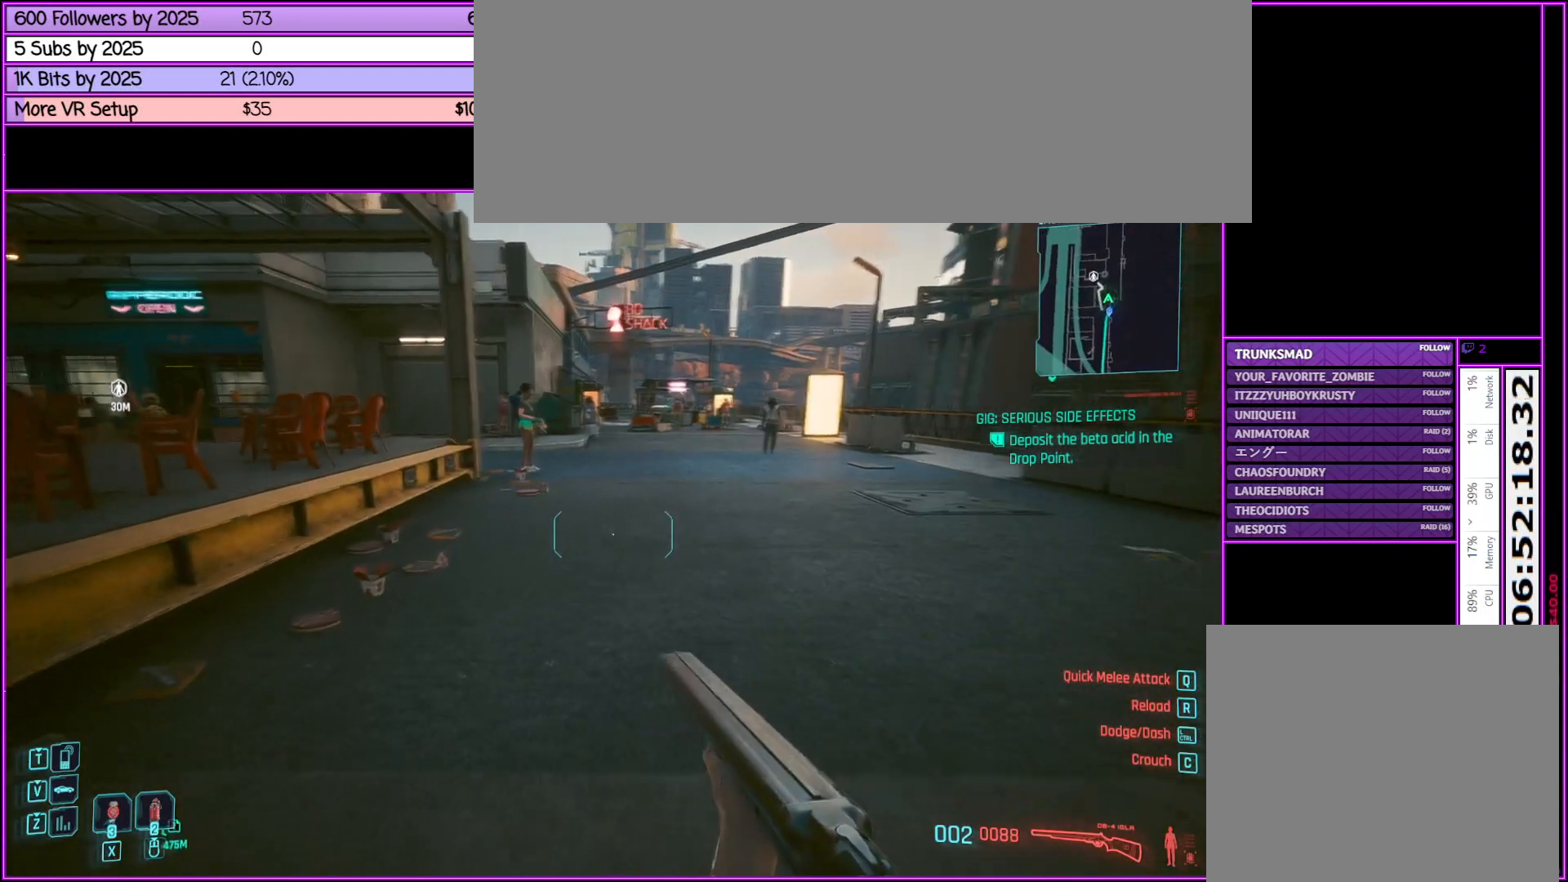
{"keys": ["shift_l", "w"], "mouse": [], "events": [[300, "space", "up"]]}
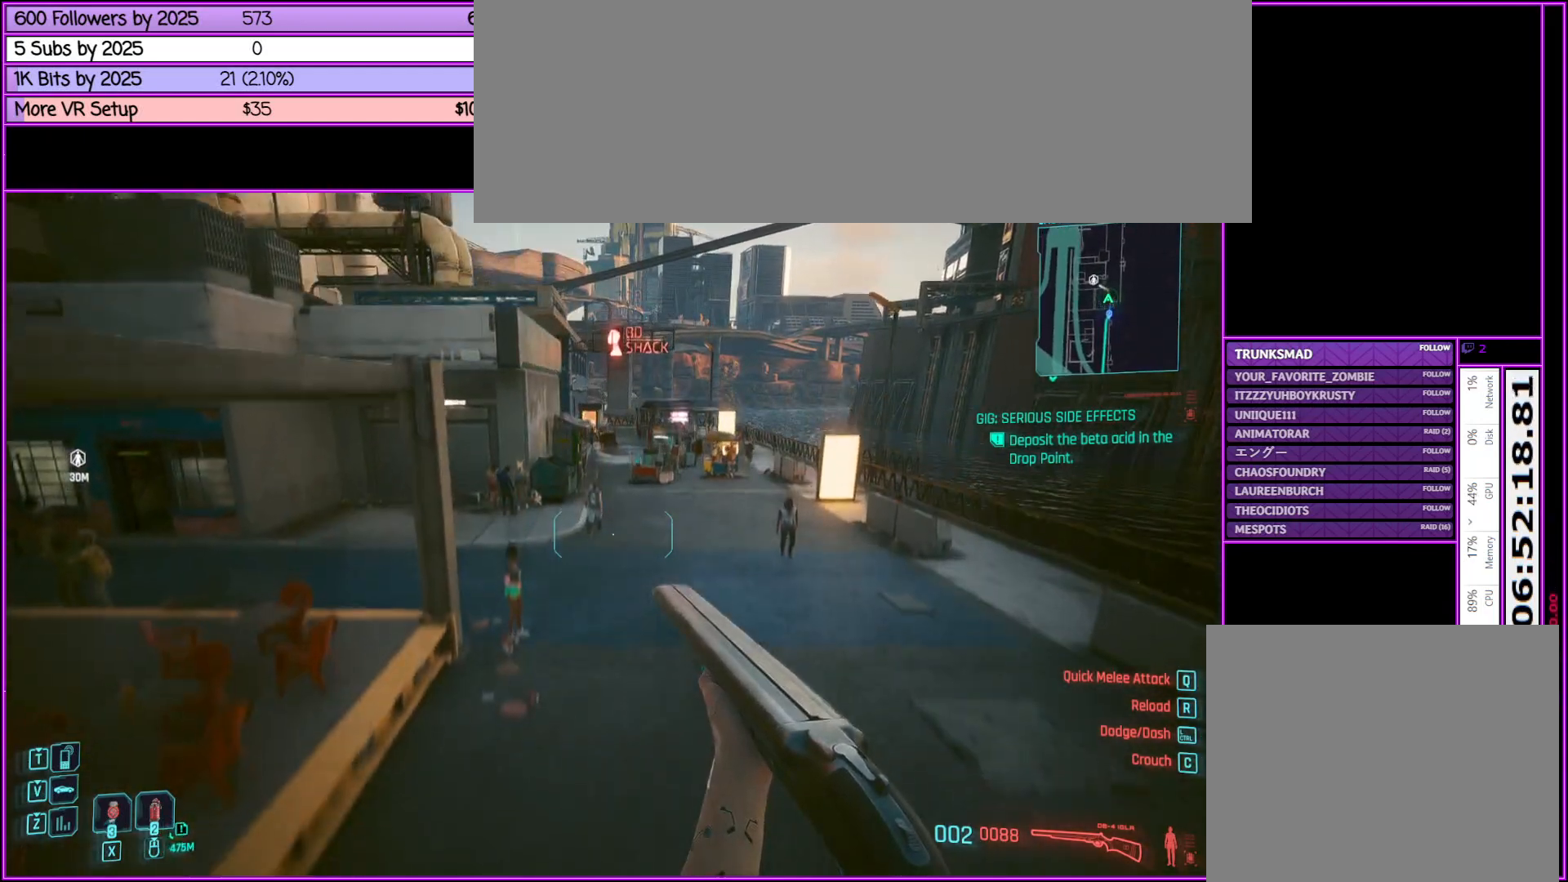
{"keys": ["shift_l", "w"], "mouse": [], "events": []}
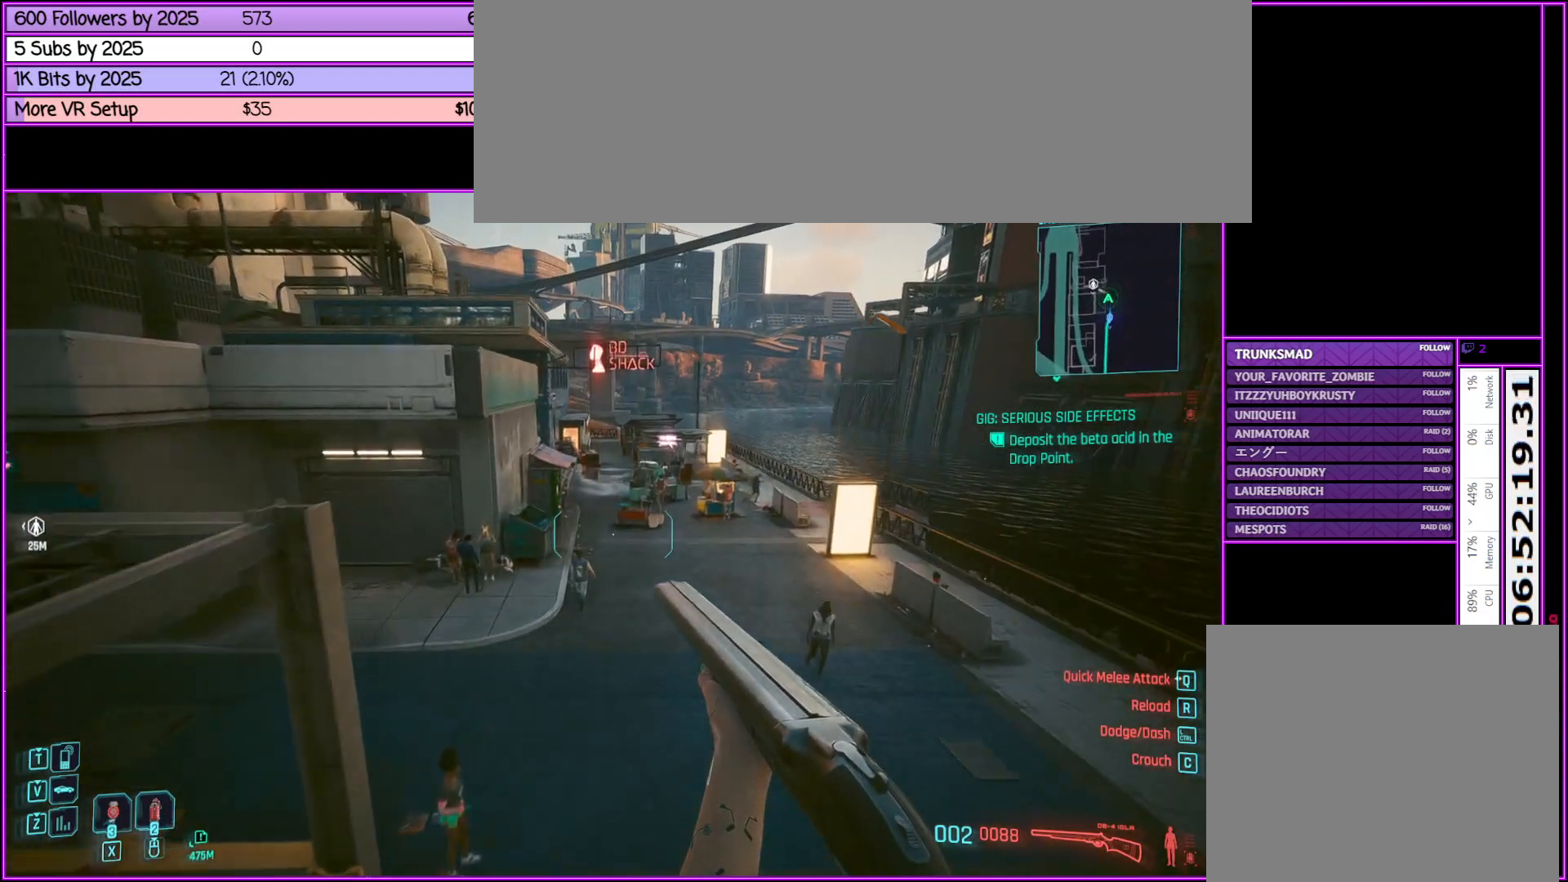
{"keys": ["shift_l", "space", "w"], "mouse": [], "events": [[200, "space", "down"]]}
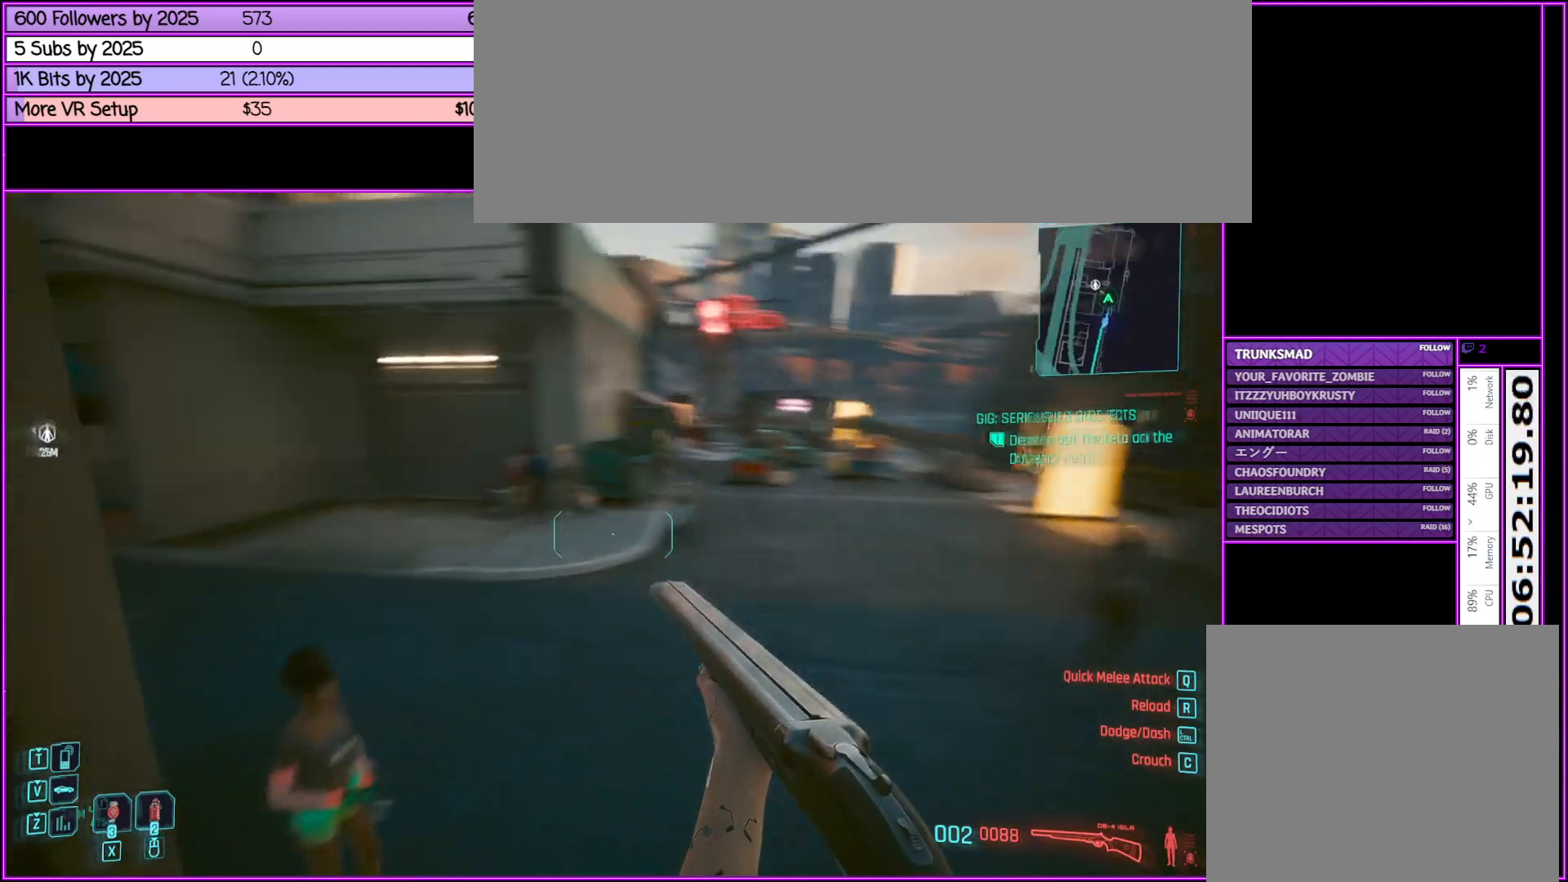
{"keys": ["shift_l", "w"], "mouse": [], "events": [[367, "space", "up"]]}
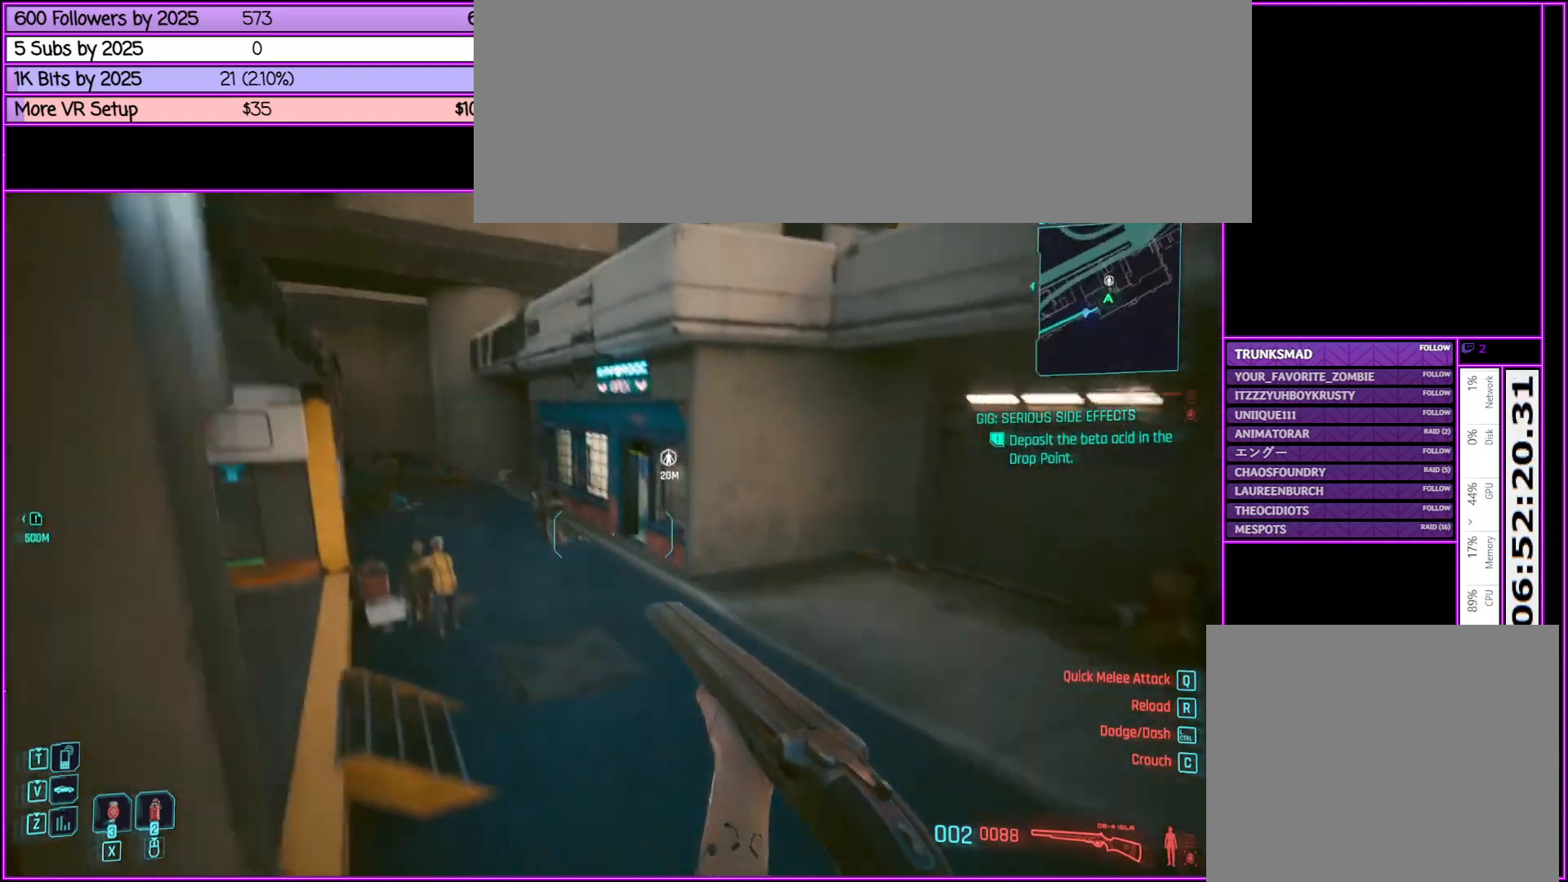
{"keys": ["a", "shift_l", "w"], "mouse": [], "events": [[267, "a", "down"]]}
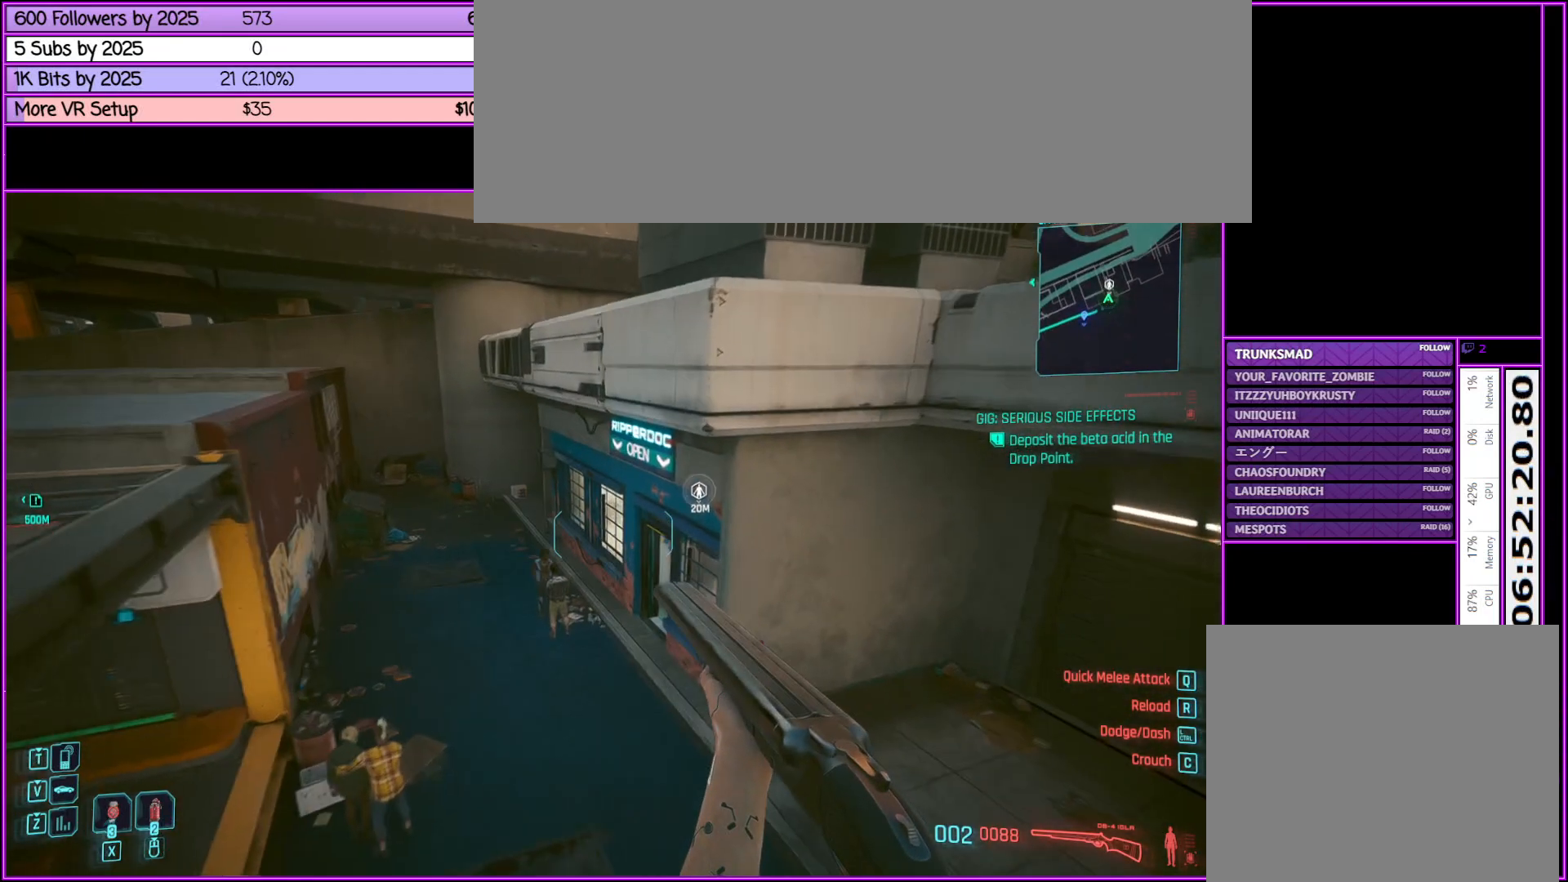
{"keys": ["w"], "mouse": [], "events": [[483, "a", "up"], [483, "shift_l", "up"]]}
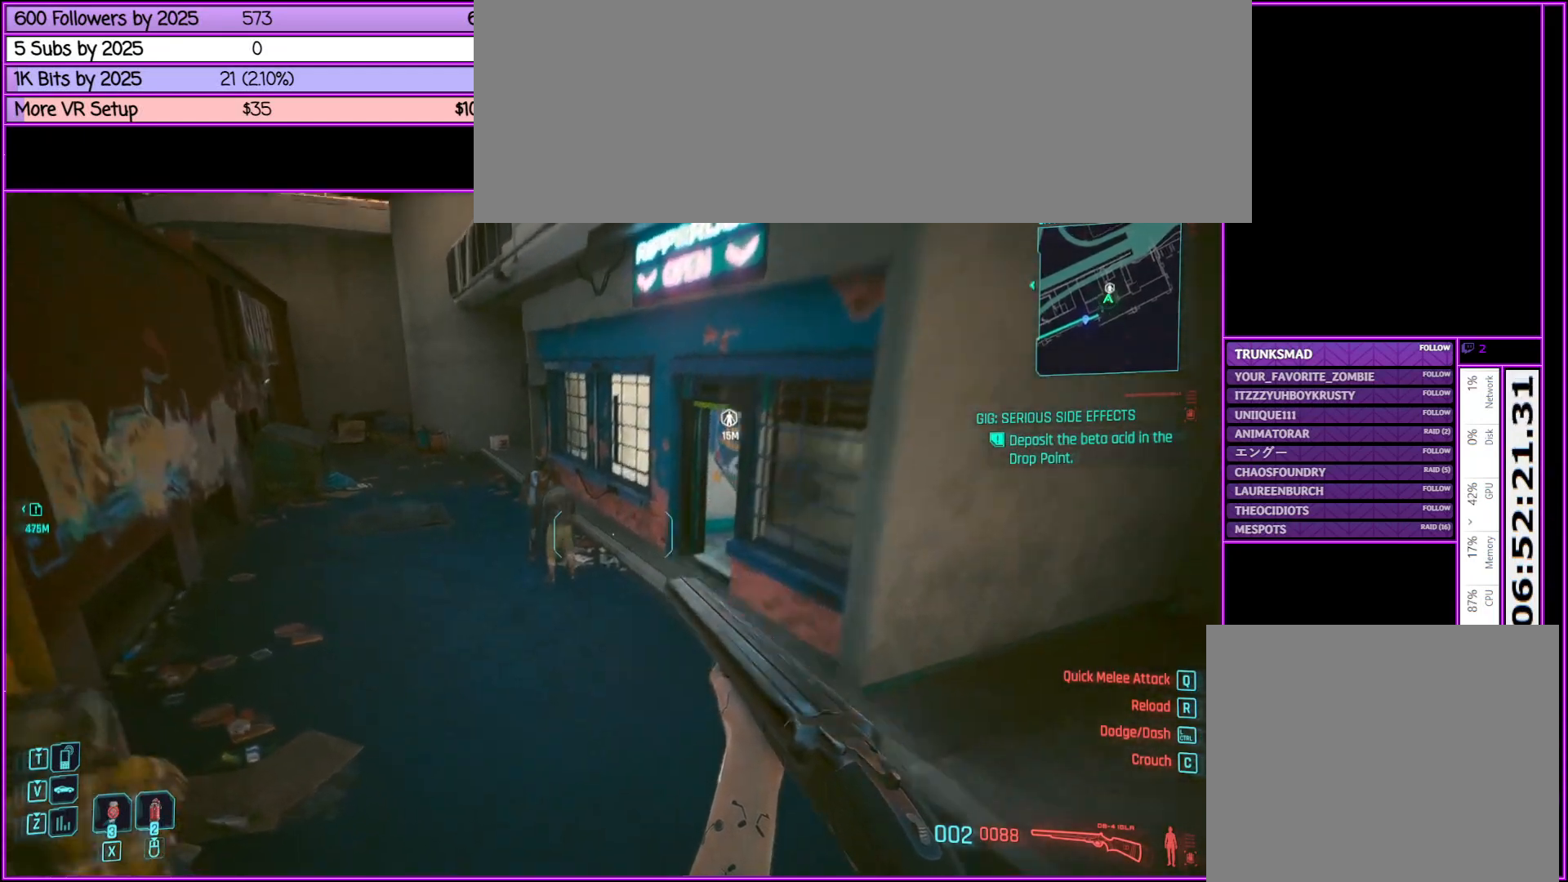
{"keys": [], "mouse": [], "events": [[67, "w", "up"]]}
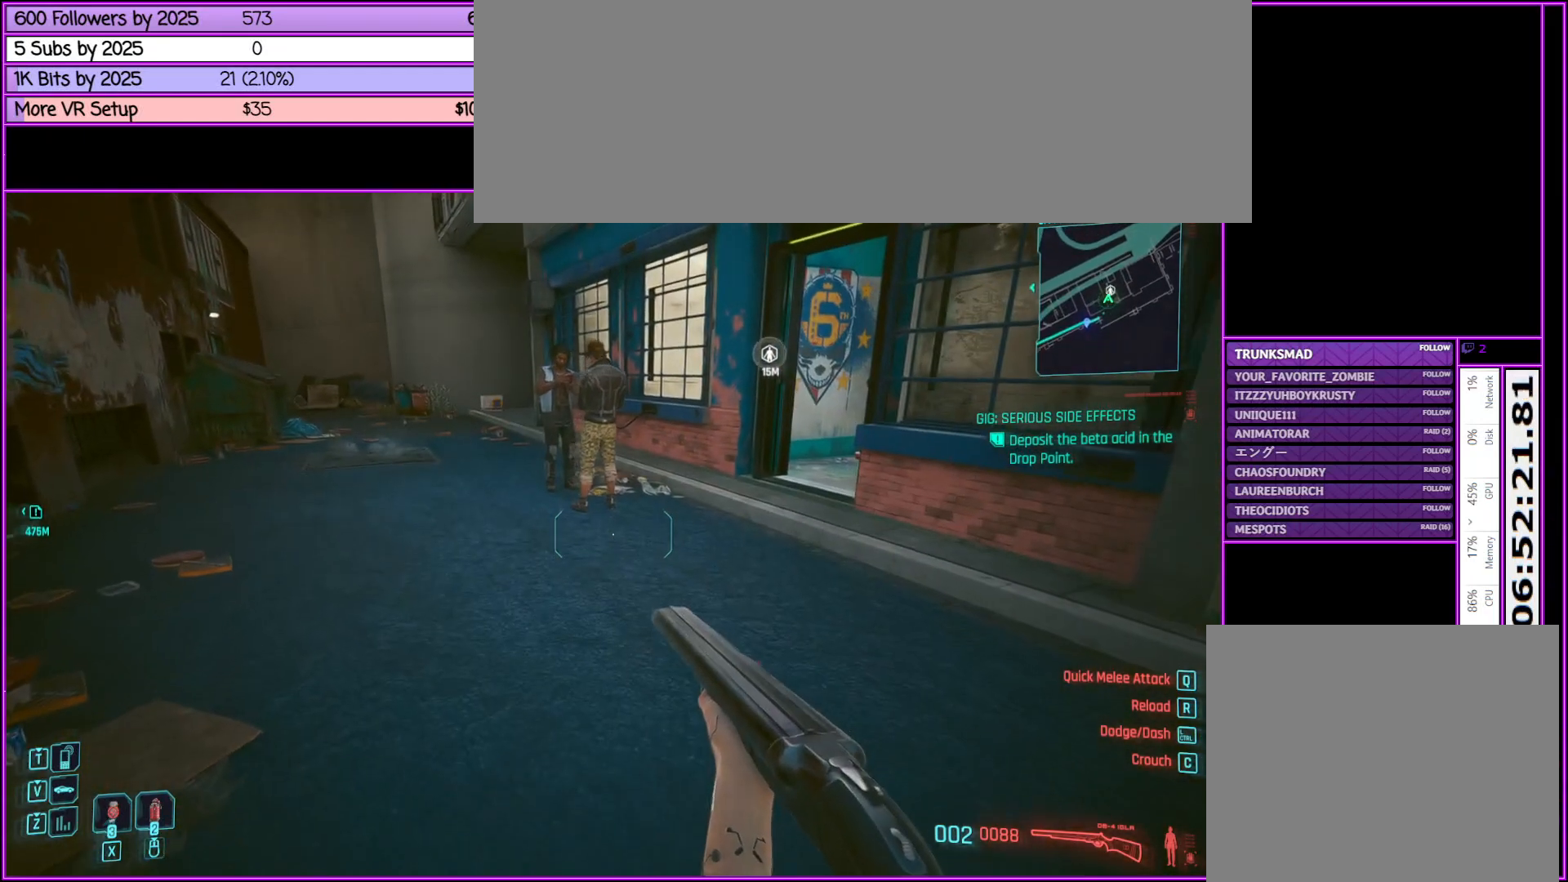
{"keys": [], "mouse": [], "events": [[183, "i", "down"], [283, "i", "up"]]}
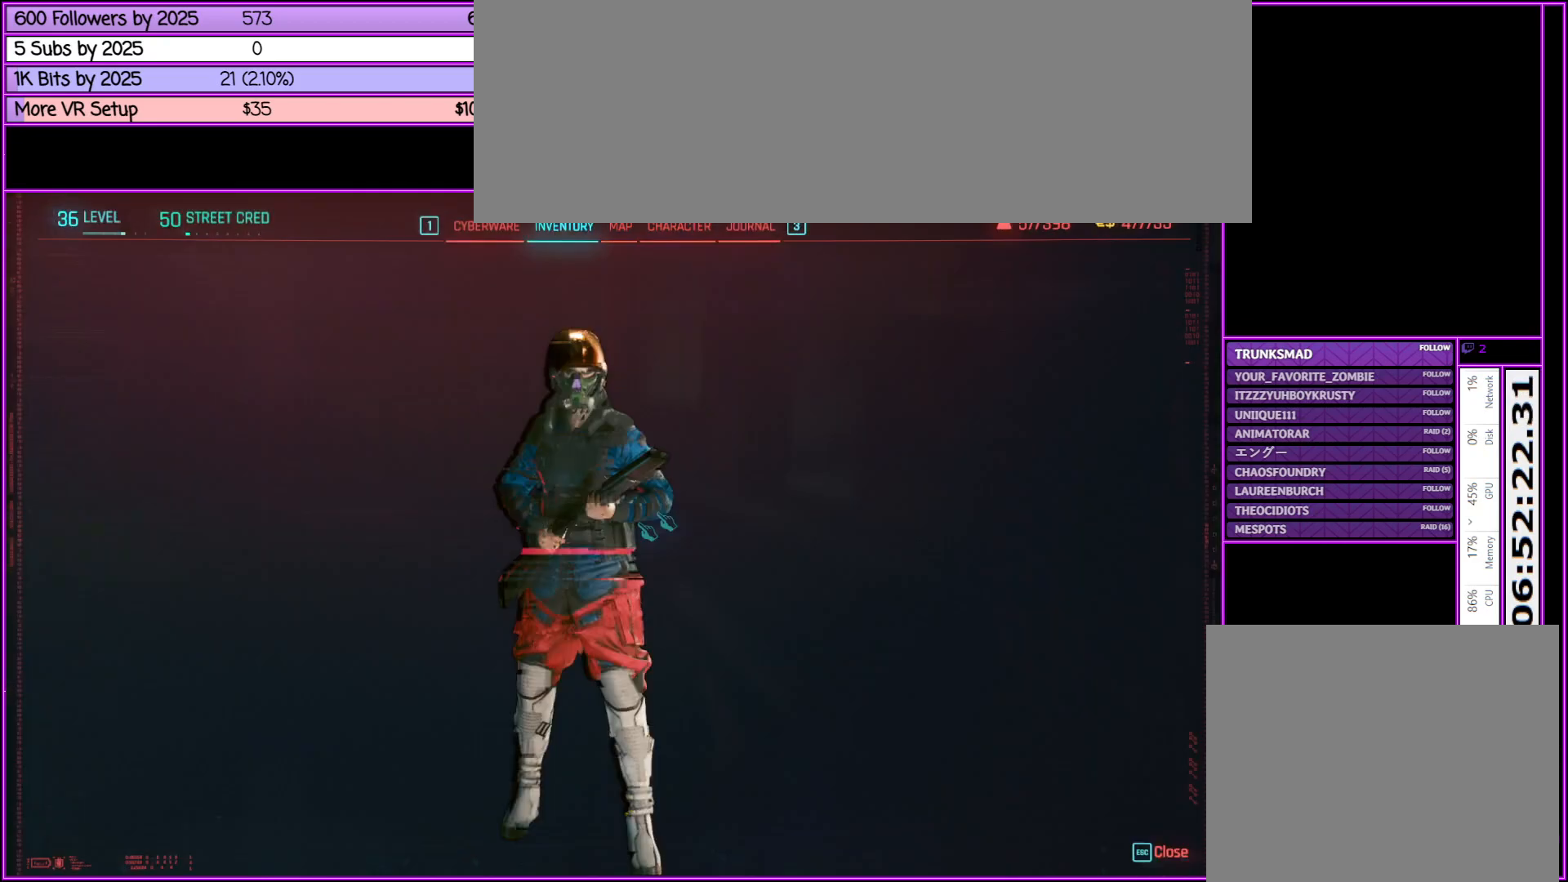
{"keys": [], "mouse": [], "events": []}
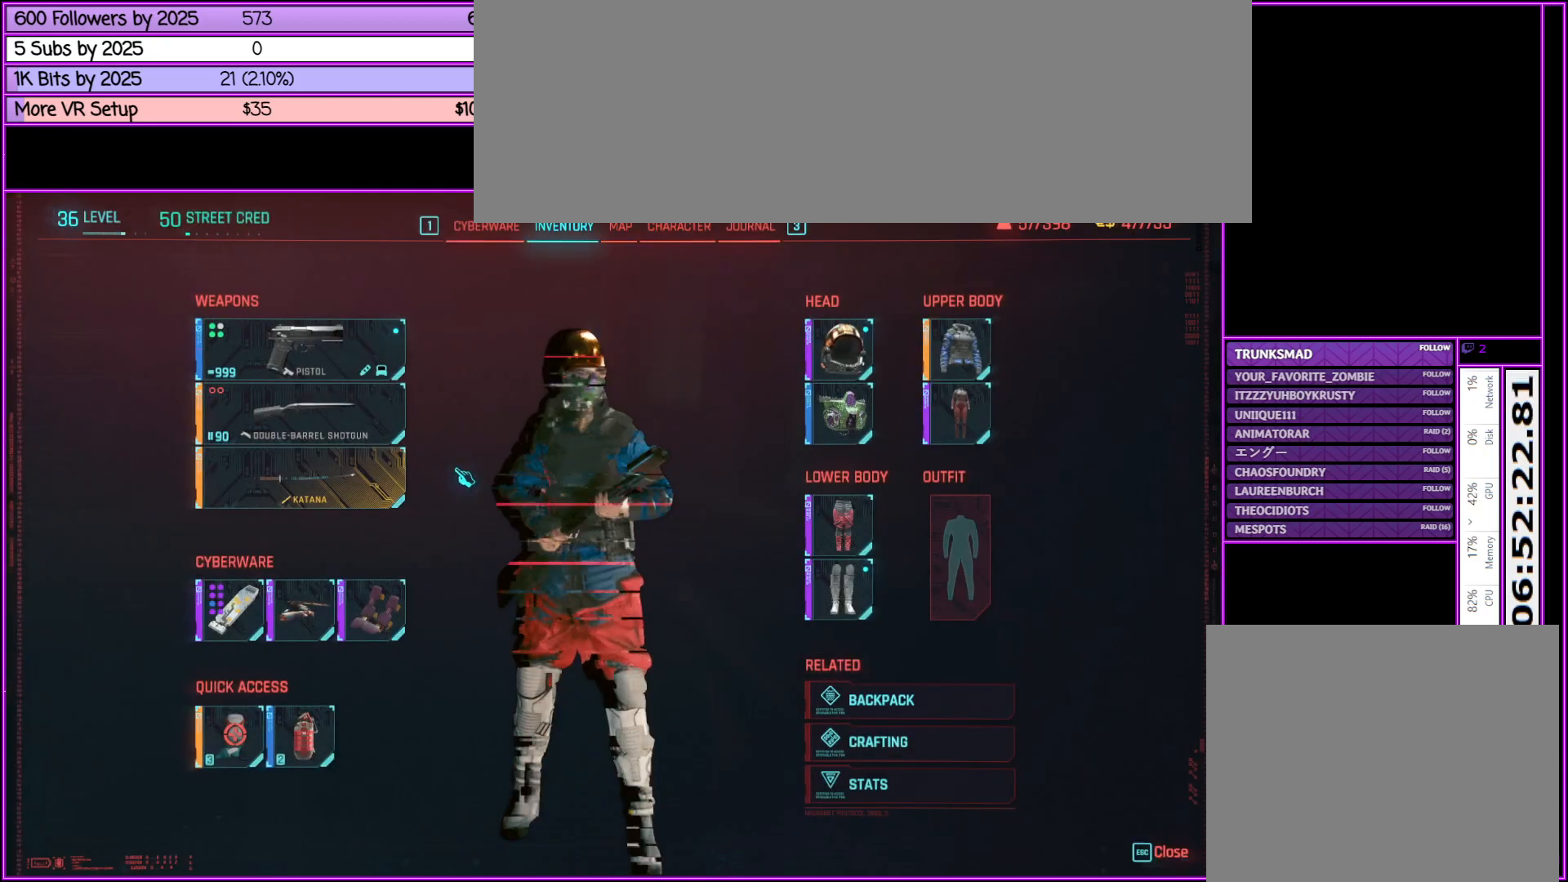
{"keys": [], "mouse": [], "events": [[367, "mouse_left", "down"], [417, "mouse_left", "up"]]}
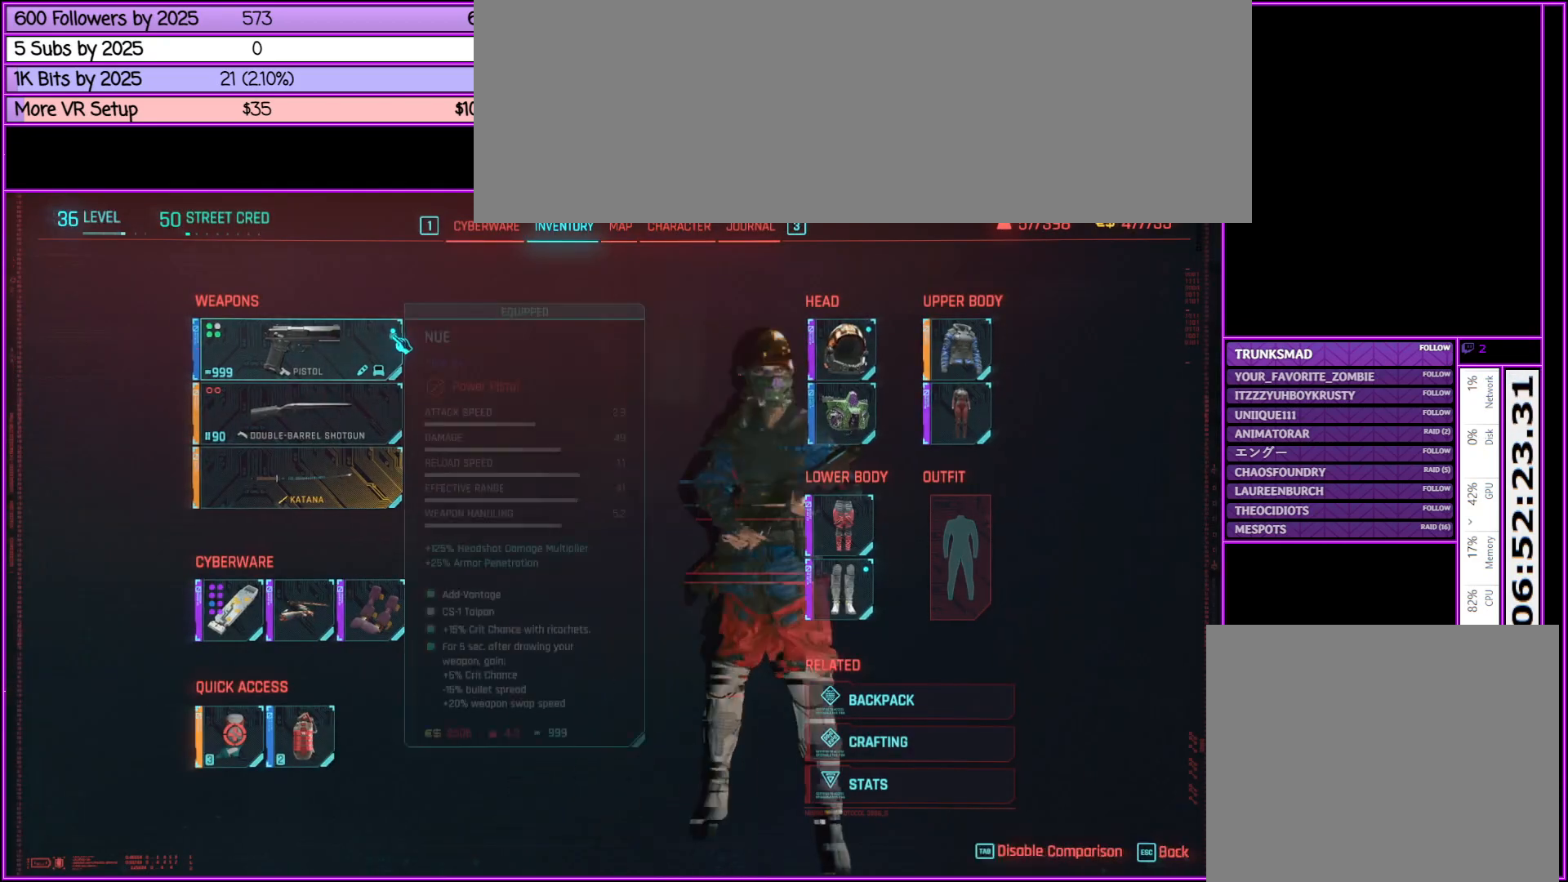
{"keys": [], "mouse": [], "events": []}
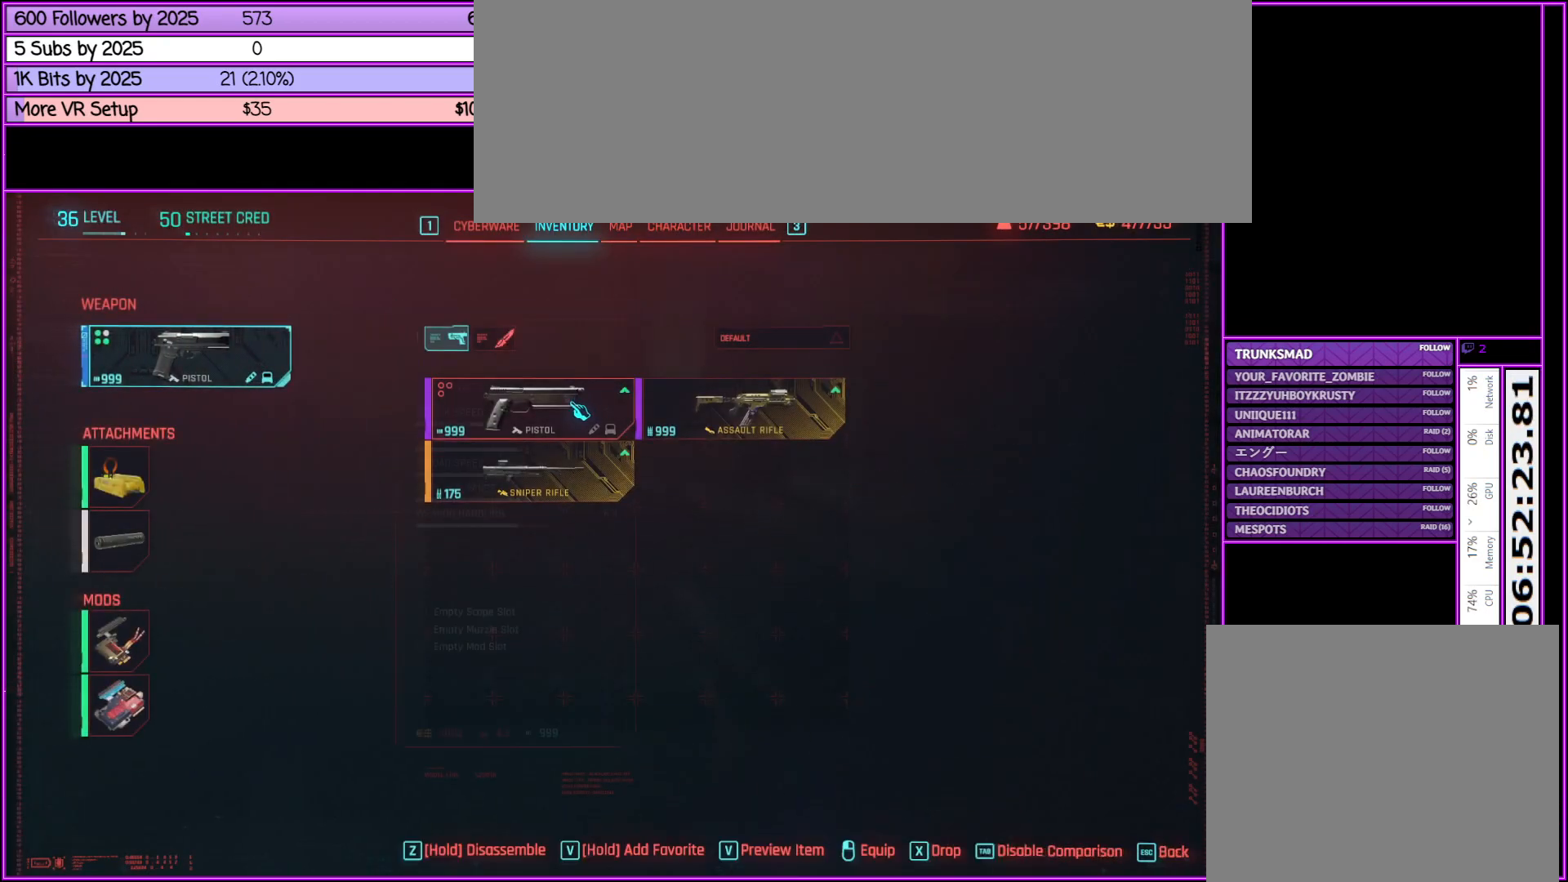
{"keys": [], "mouse": [], "events": []}
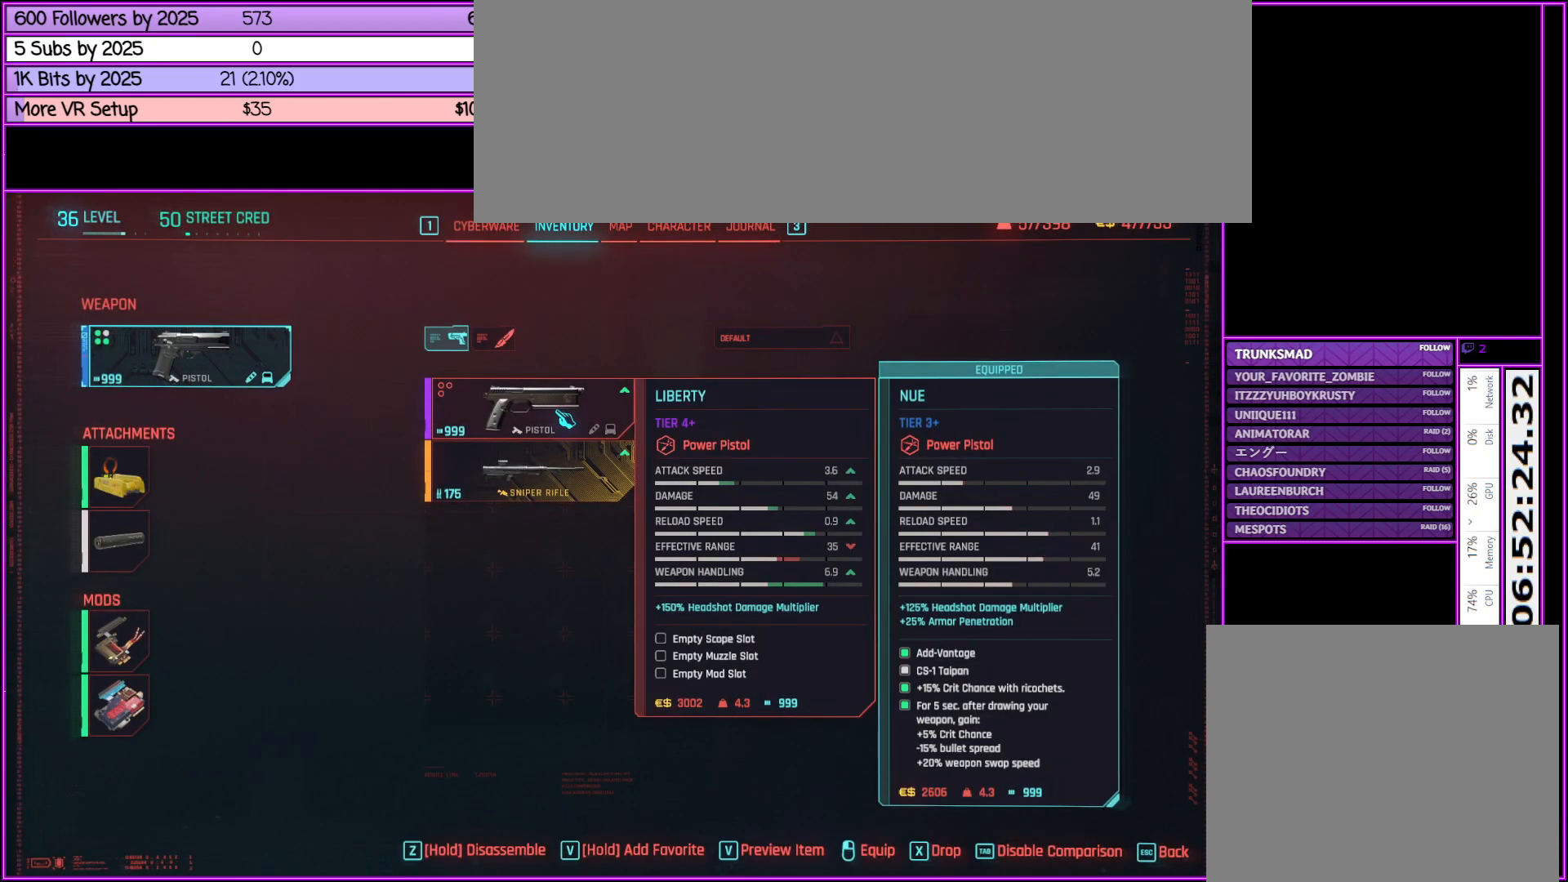
{"keys": ["z"], "mouse": [], "events": [[167, "z", "down"]]}
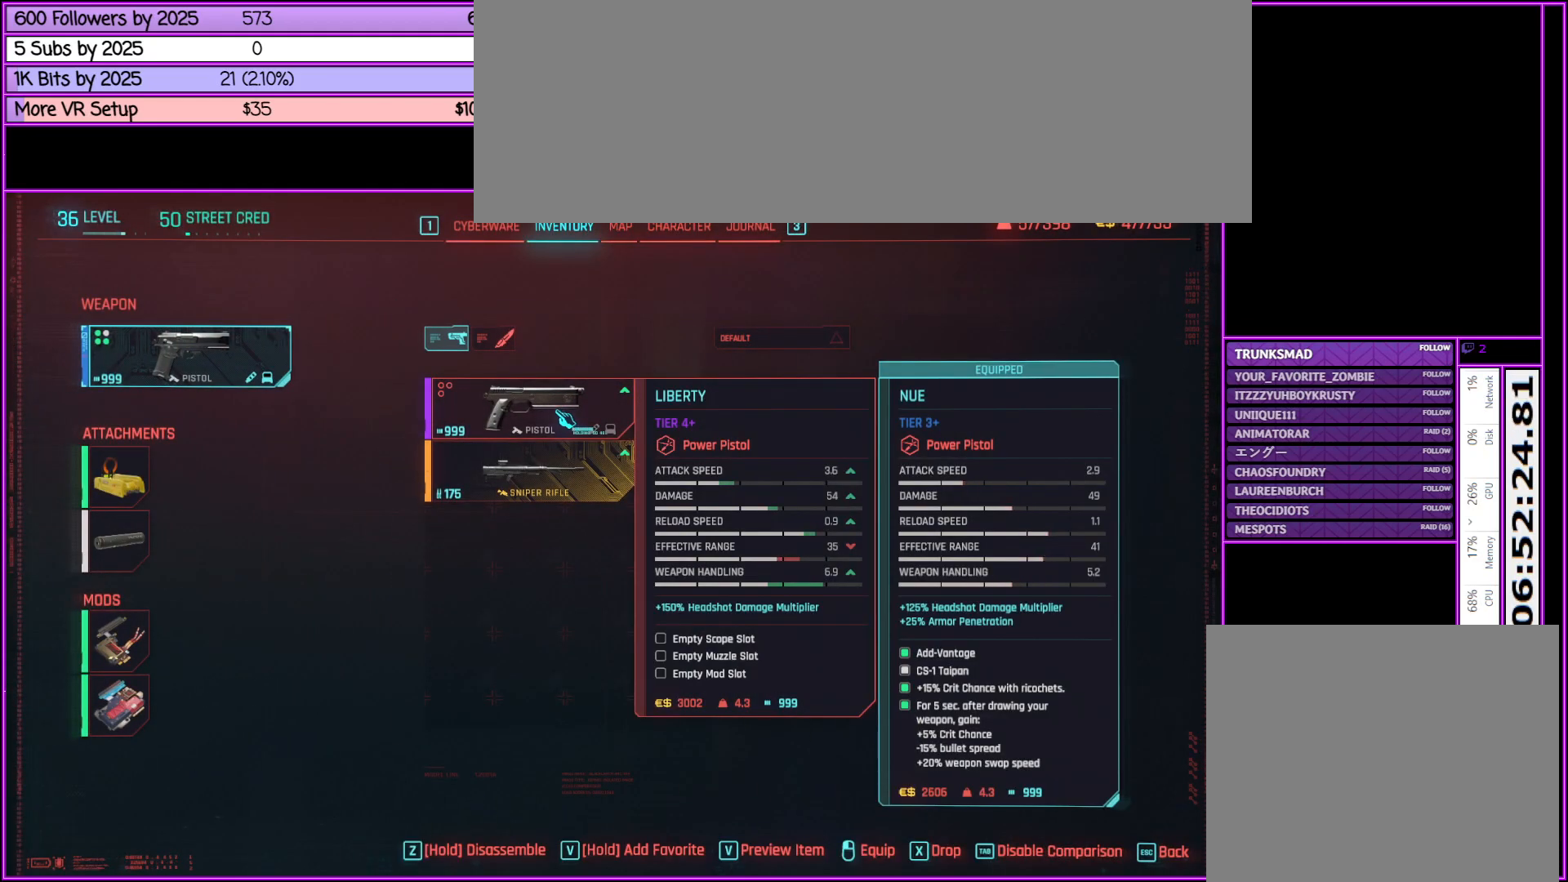
{"keys": [], "mouse": [], "events": [[417, "z", "up"]]}
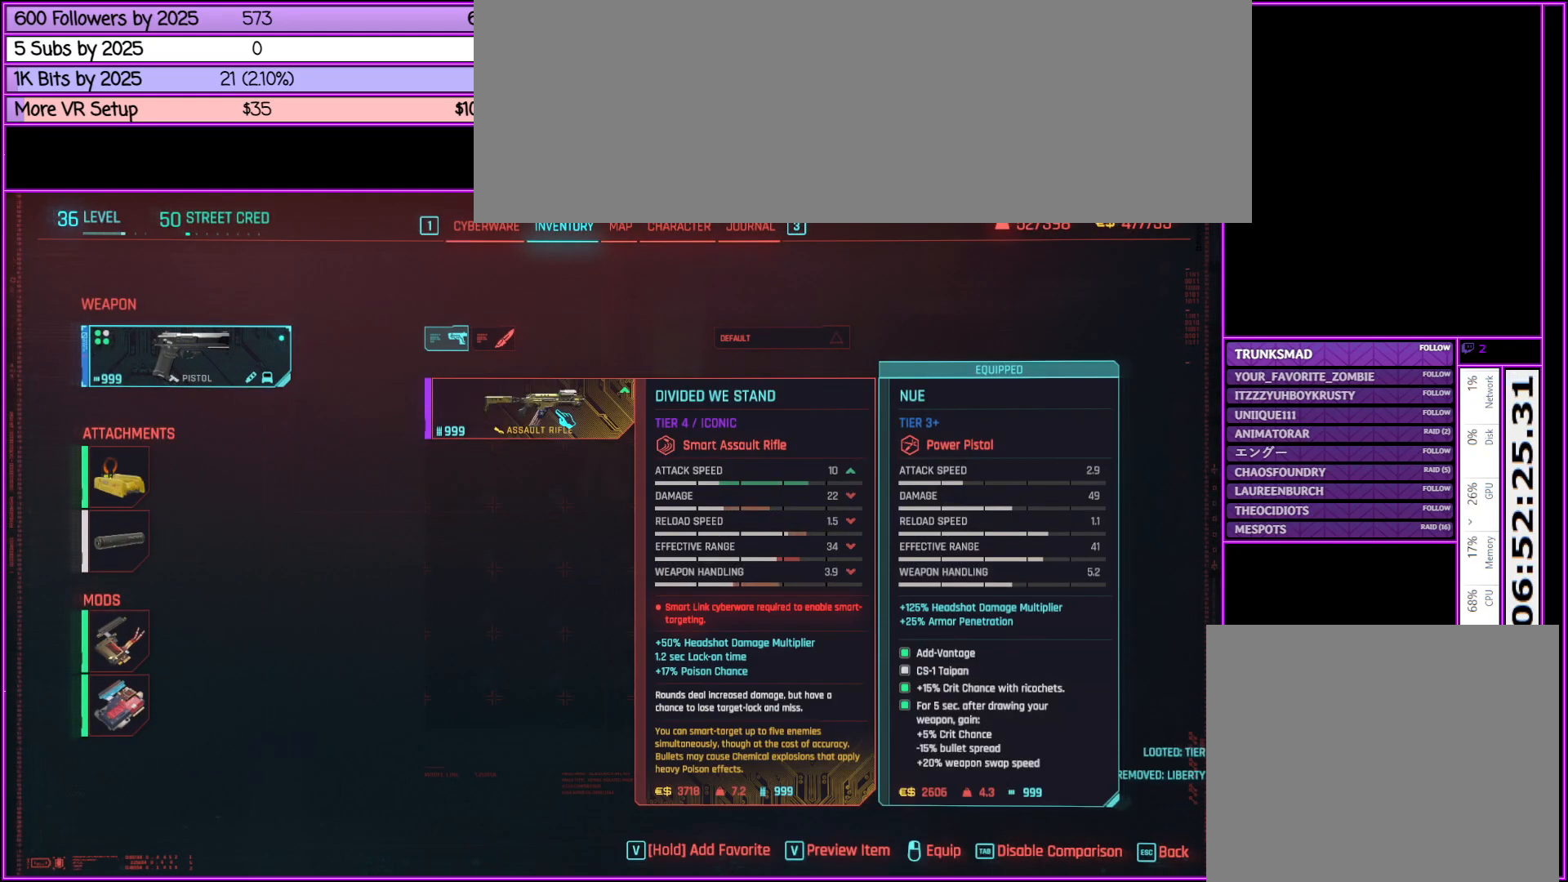
{"keys": [], "mouse": [], "events": [[200, "mouse_right", "down"], [333, "mouse_right", "up"]]}
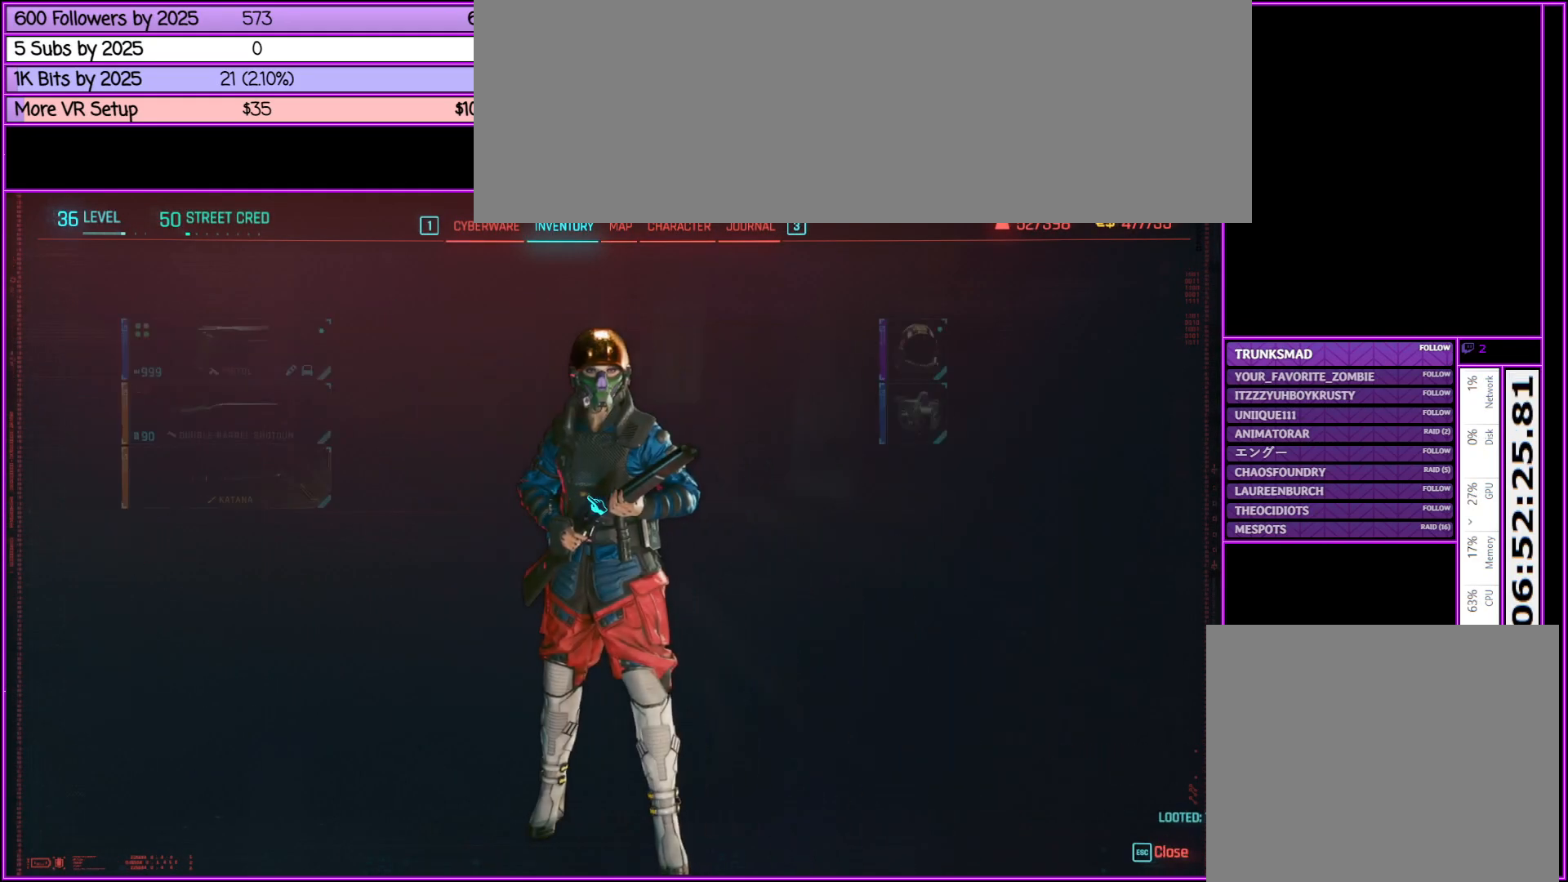
{"keys": [], "mouse": [], "events": []}
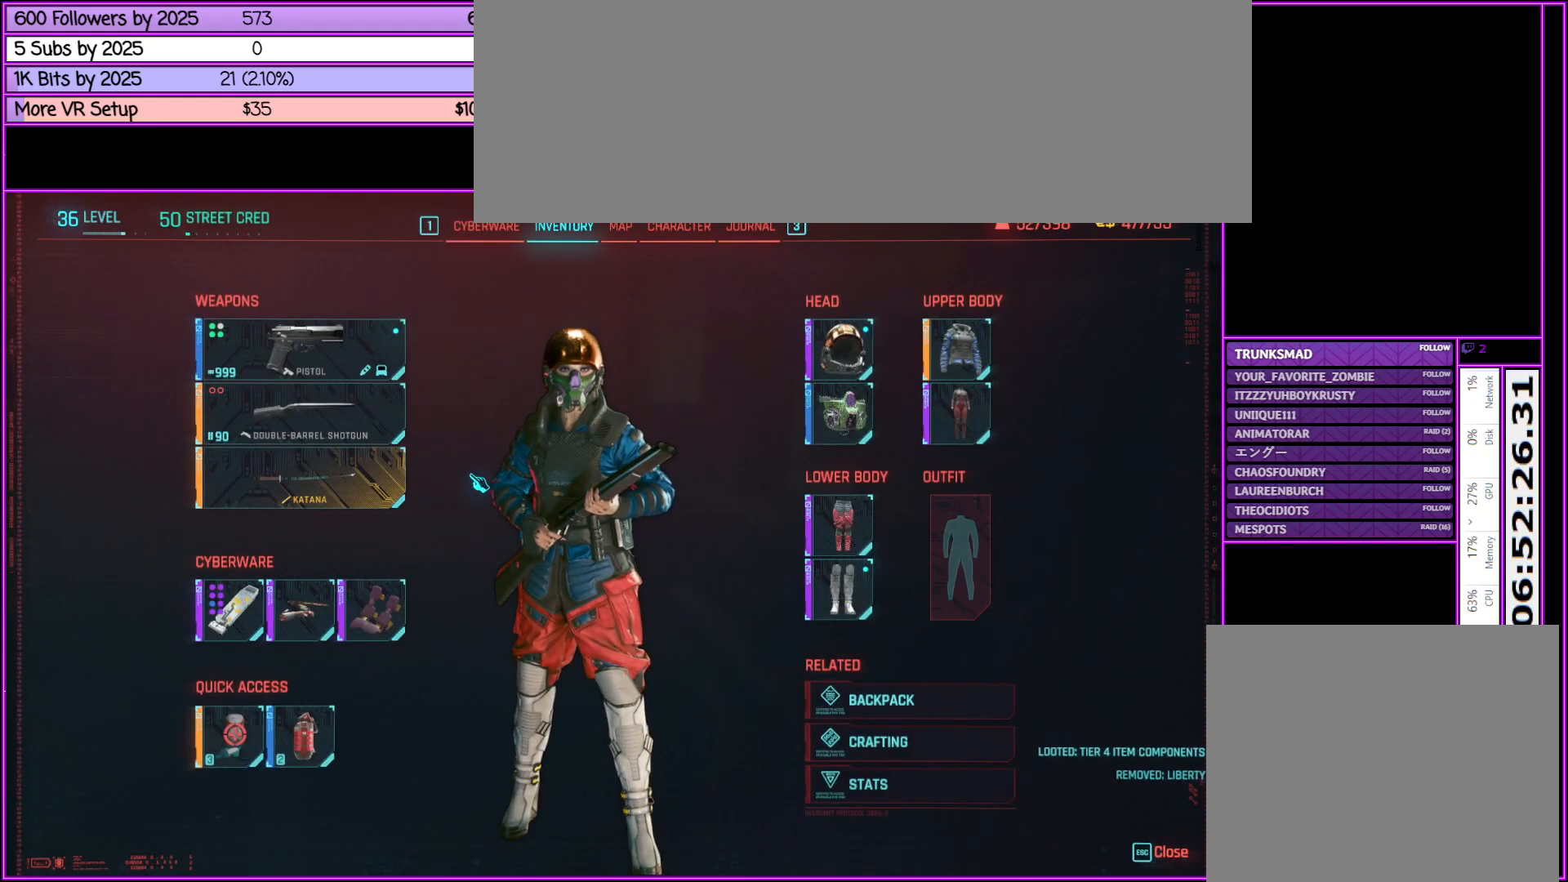
{"keys": [], "mouse": [], "events": []}
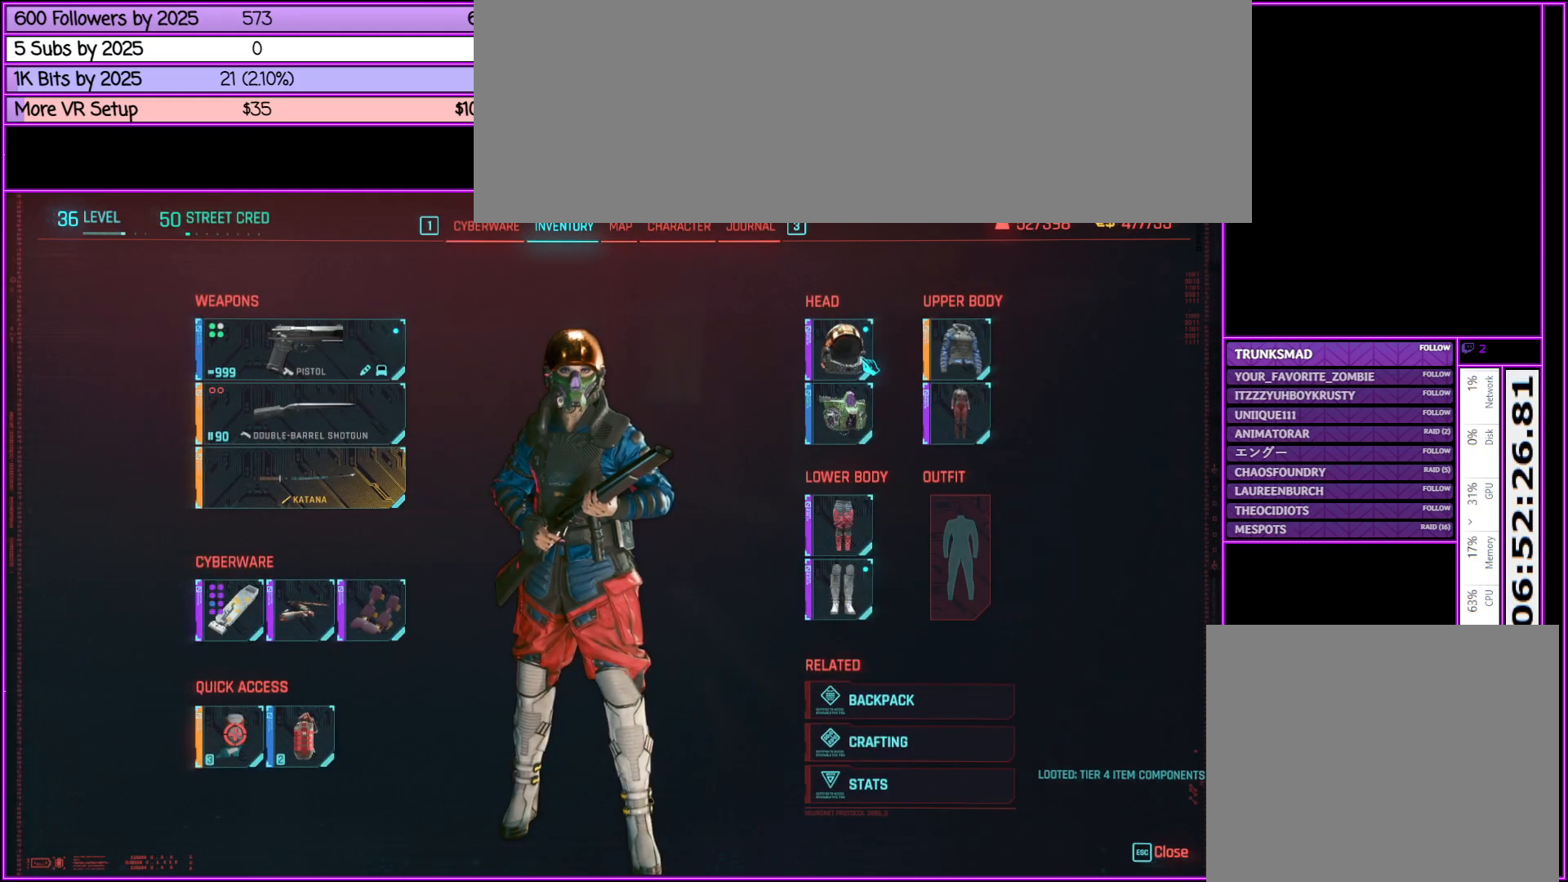
{"keys": [], "mouse": [], "events": [[117, "mouse_left", "down"], [200, "mouse_left", "up"]]}